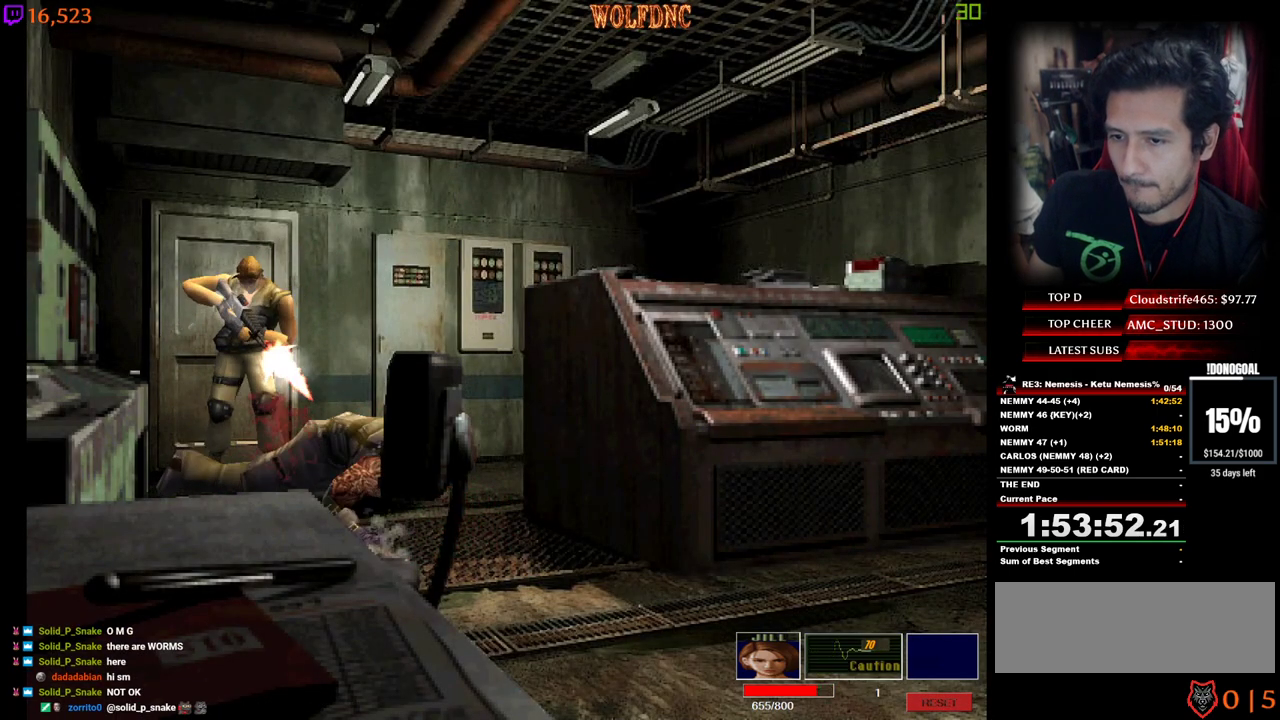
Gameplay with keyboard; each line is a JSON object with the keys held at the frame after it. "events" lists presses ("down") and releases ("up") of "a", "ctrl", "d", "e", "num0", "num2", "num4", "num5", "num6", "num8", "s", "shift", "space" and "w" between this image and that frame as [ms after this image, input, new state], when the widget could be followed in between. No other keys are recorded. Mouse input is not recorded. Not read: other_keys.
{"keys": ["num2"], "events": [[317, "s", "up"]]}
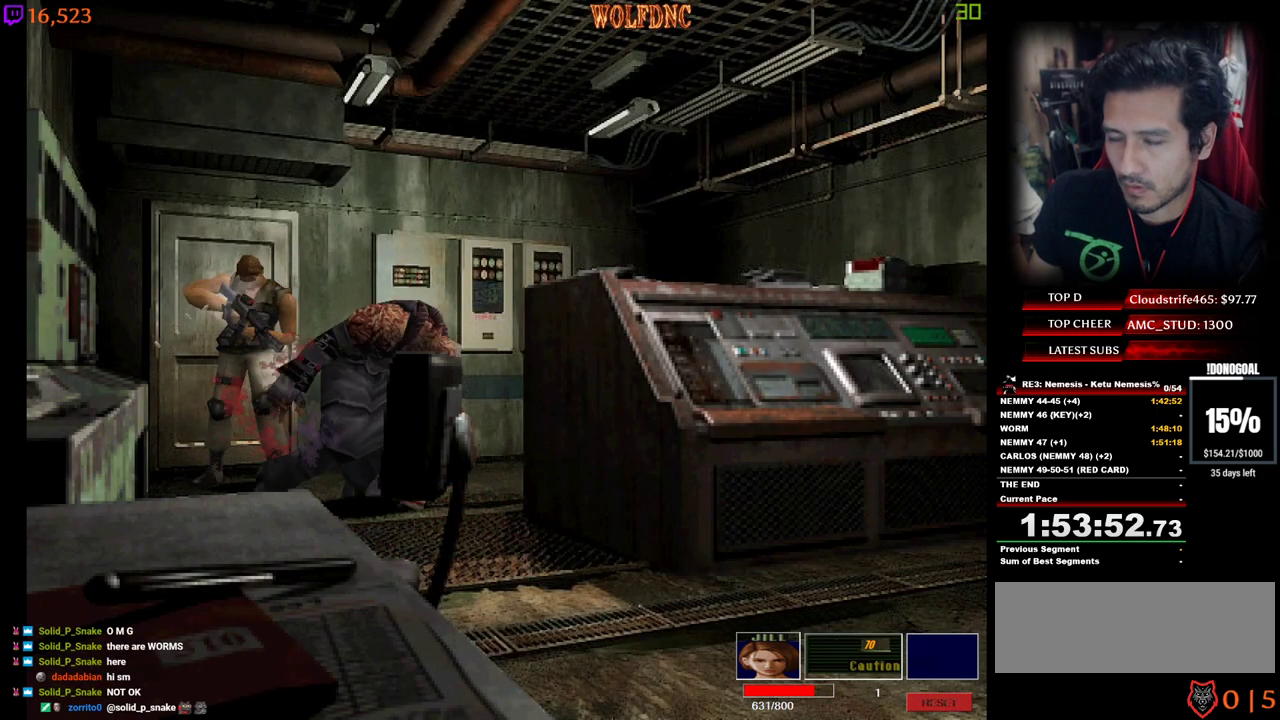
{"keys": ["num2"], "events": []}
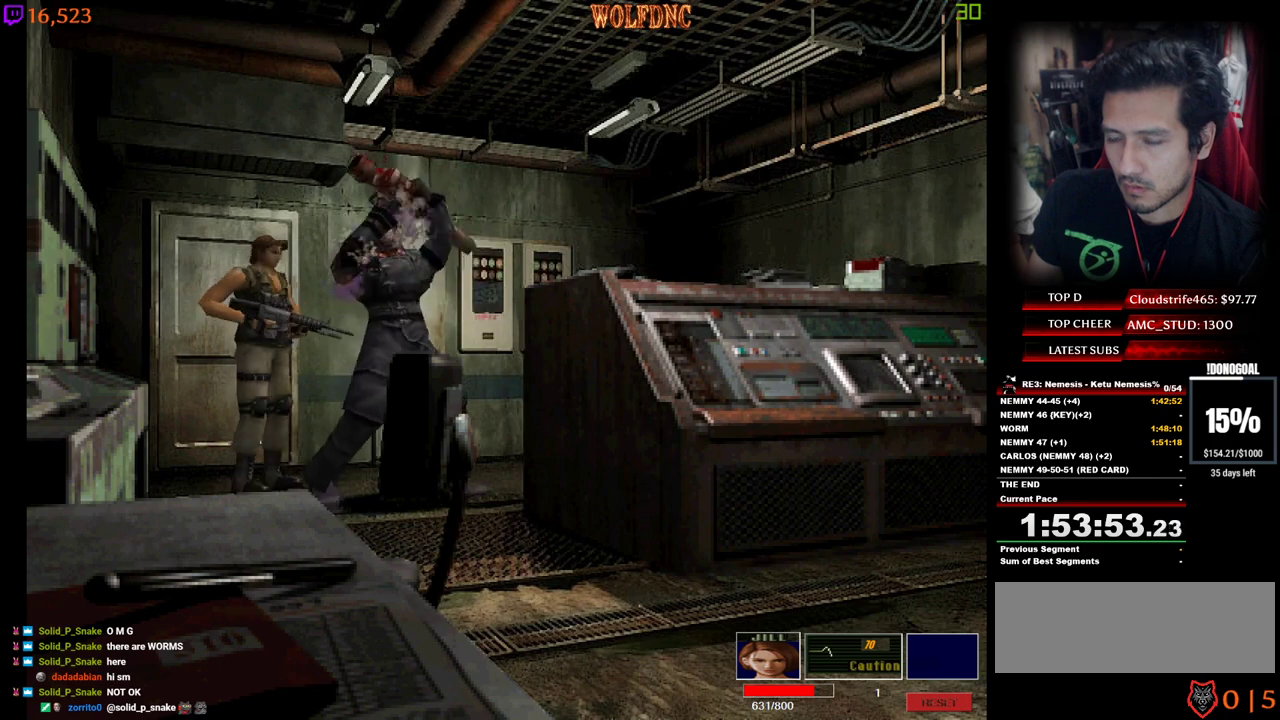
{"keys": ["num2"], "events": [[17, "s", "down"], [67, "s", "up"]]}
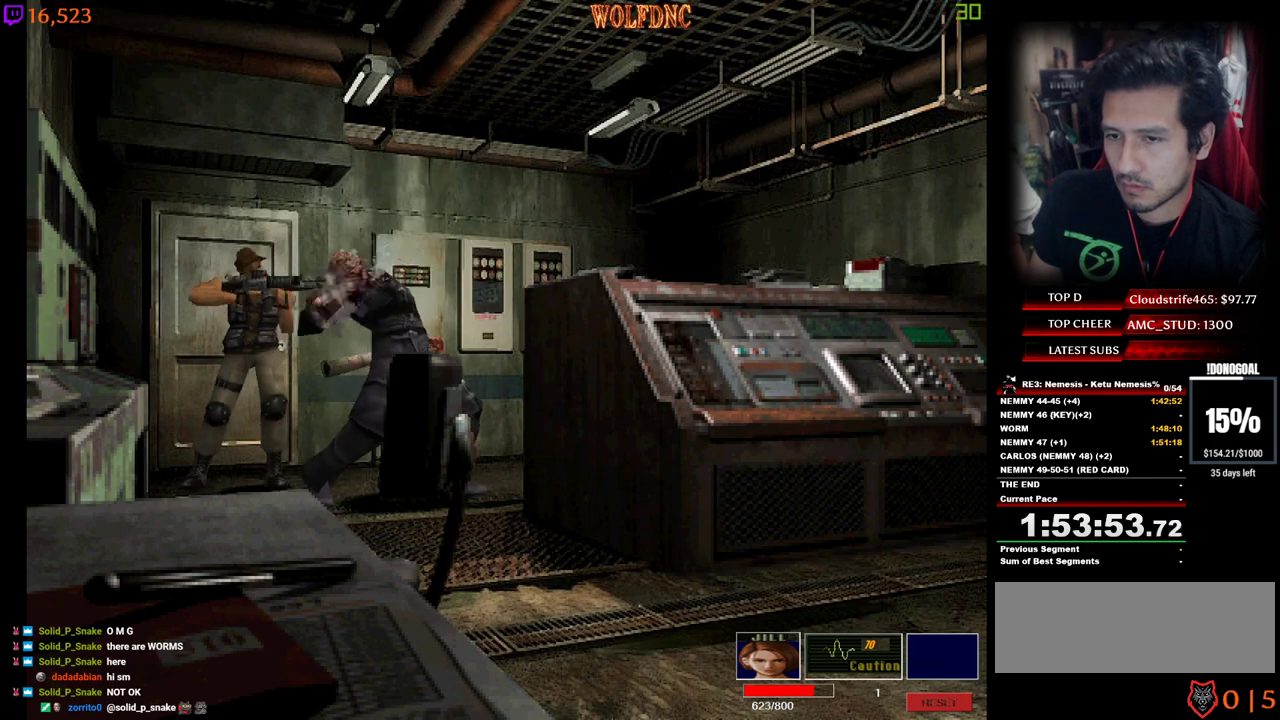
{"keys": ["num2"], "events": []}
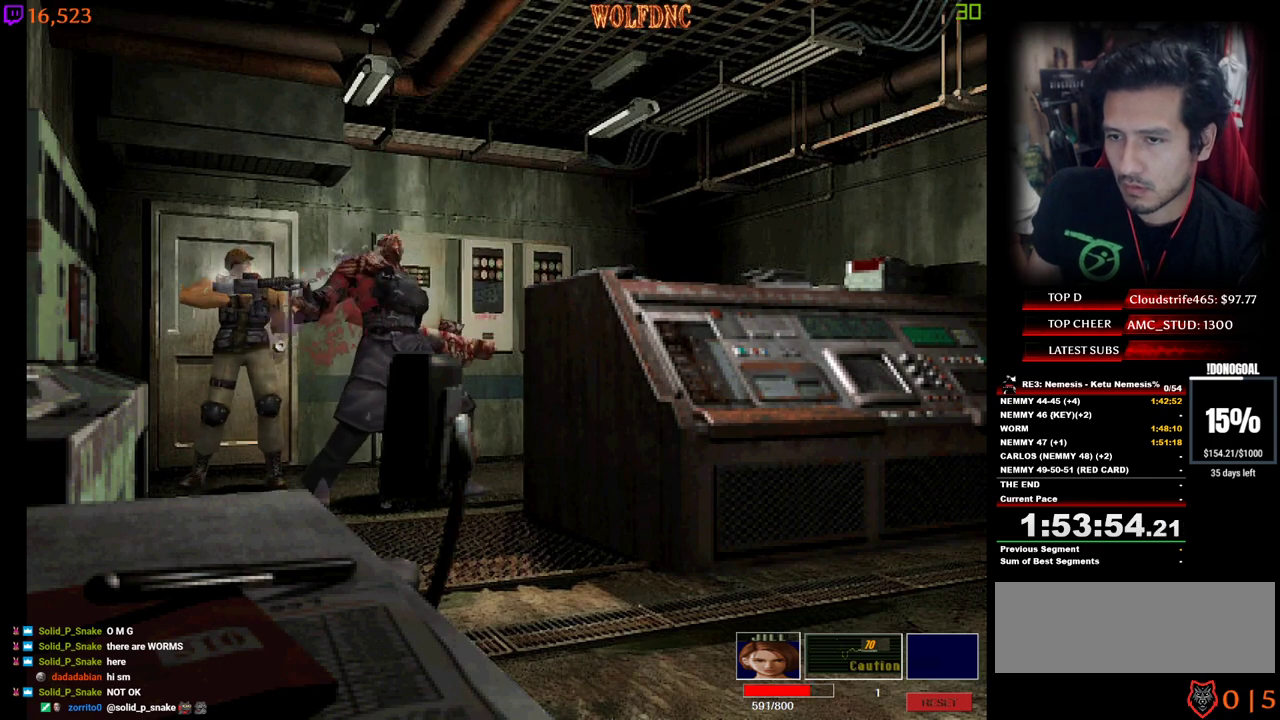
{"keys": ["num2"], "events": []}
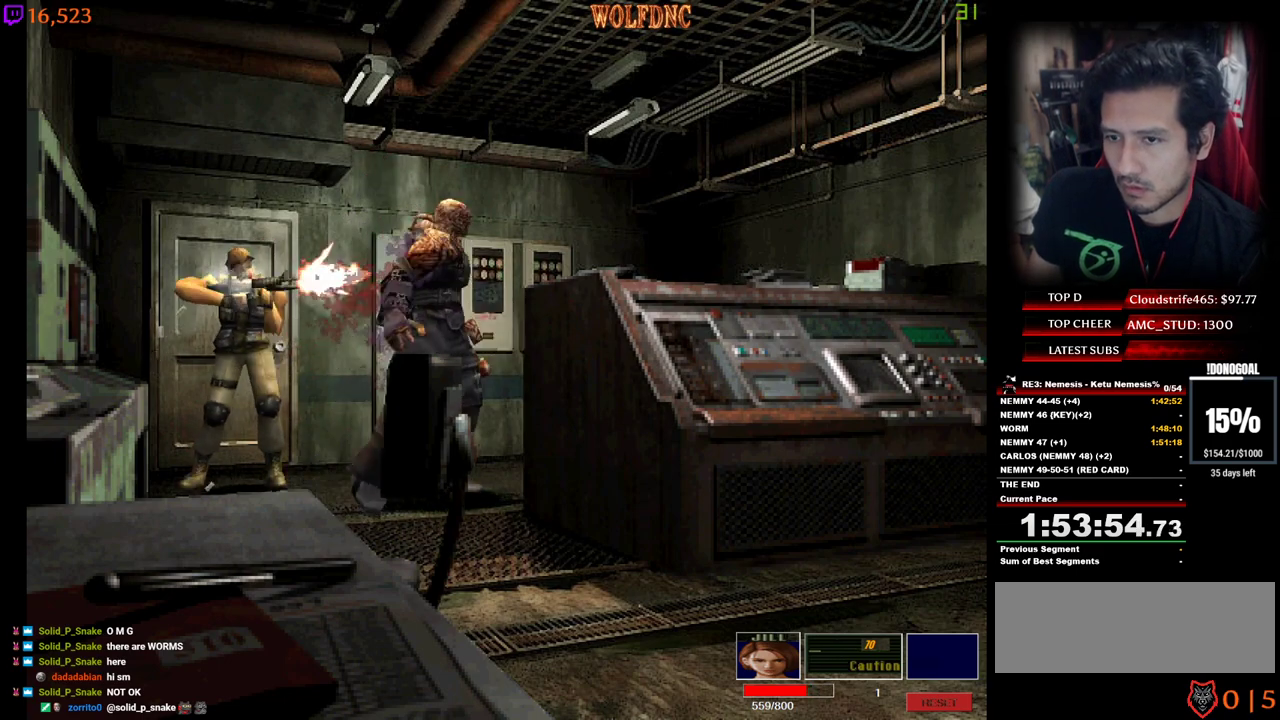
{"keys": ["num2"], "events": []}
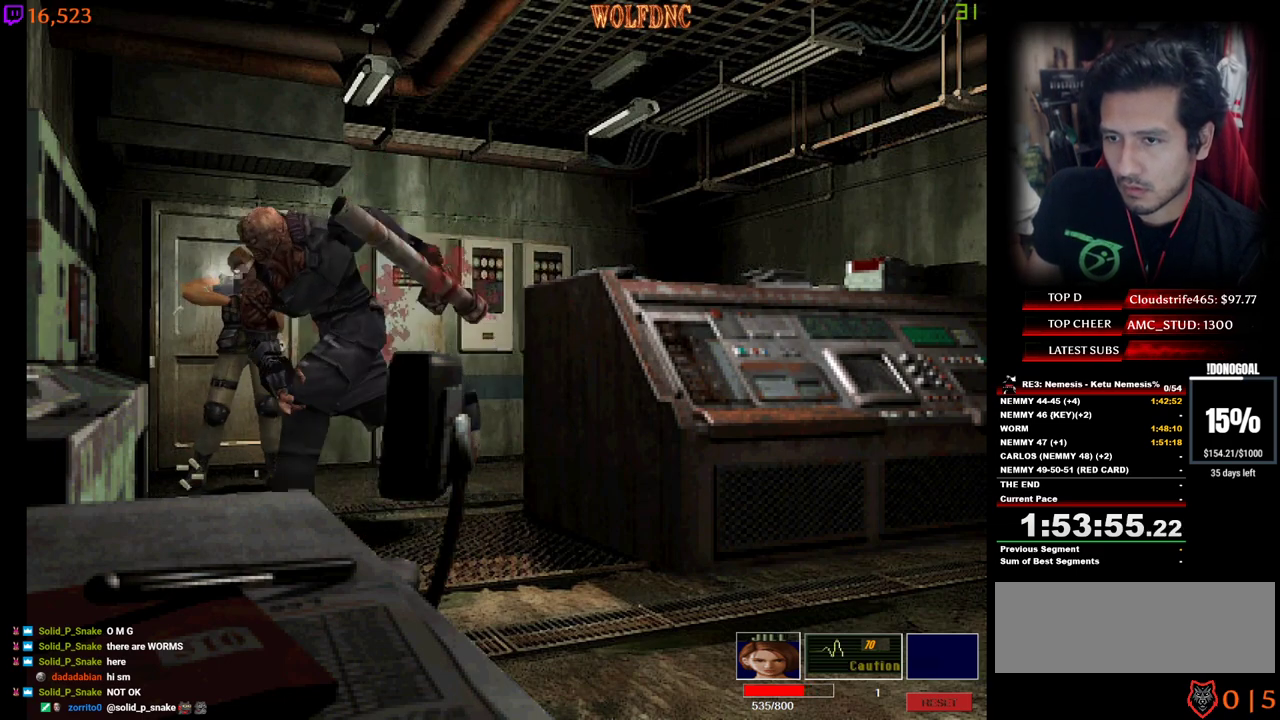
{"keys": ["d", "num2", "s"], "events": [[500, "d", "down"], [500, "s", "down"]]}
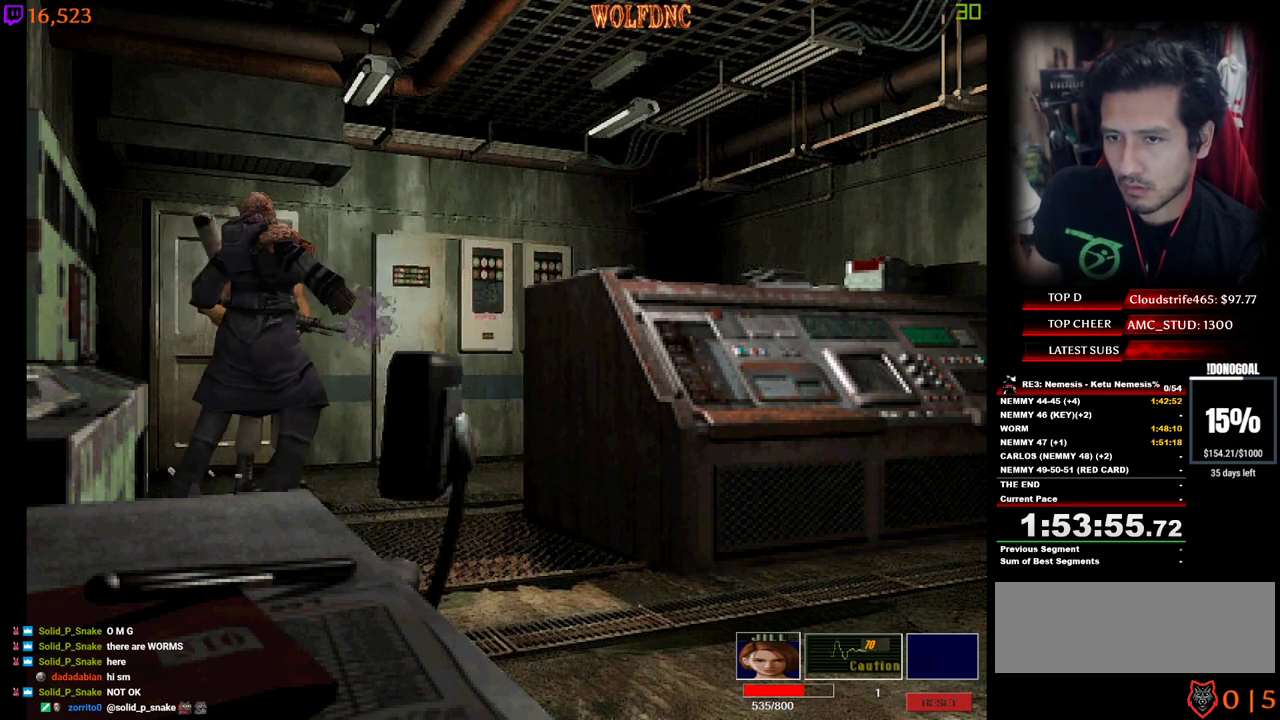
{"keys": ["num2", "s"], "events": [[284, "d", "up"]]}
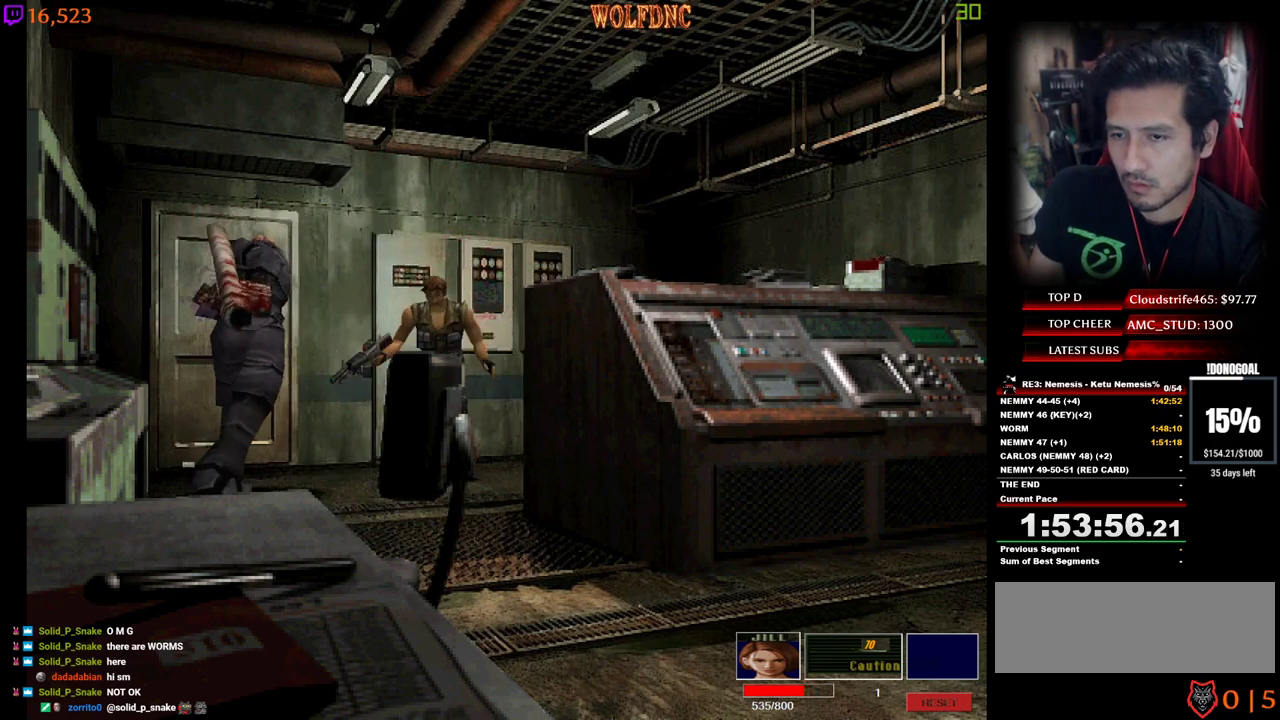
{"keys": ["num2"], "events": [[250, "s", "up"]]}
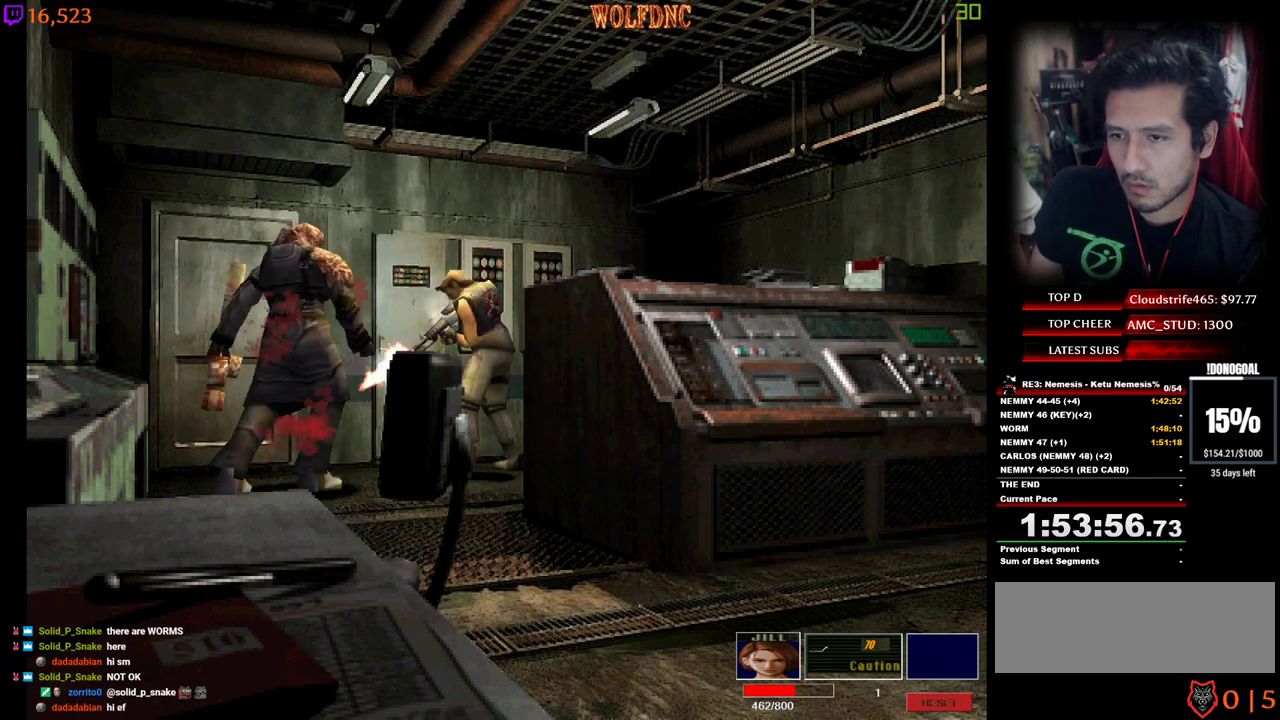
{"keys": ["num2"], "events": []}
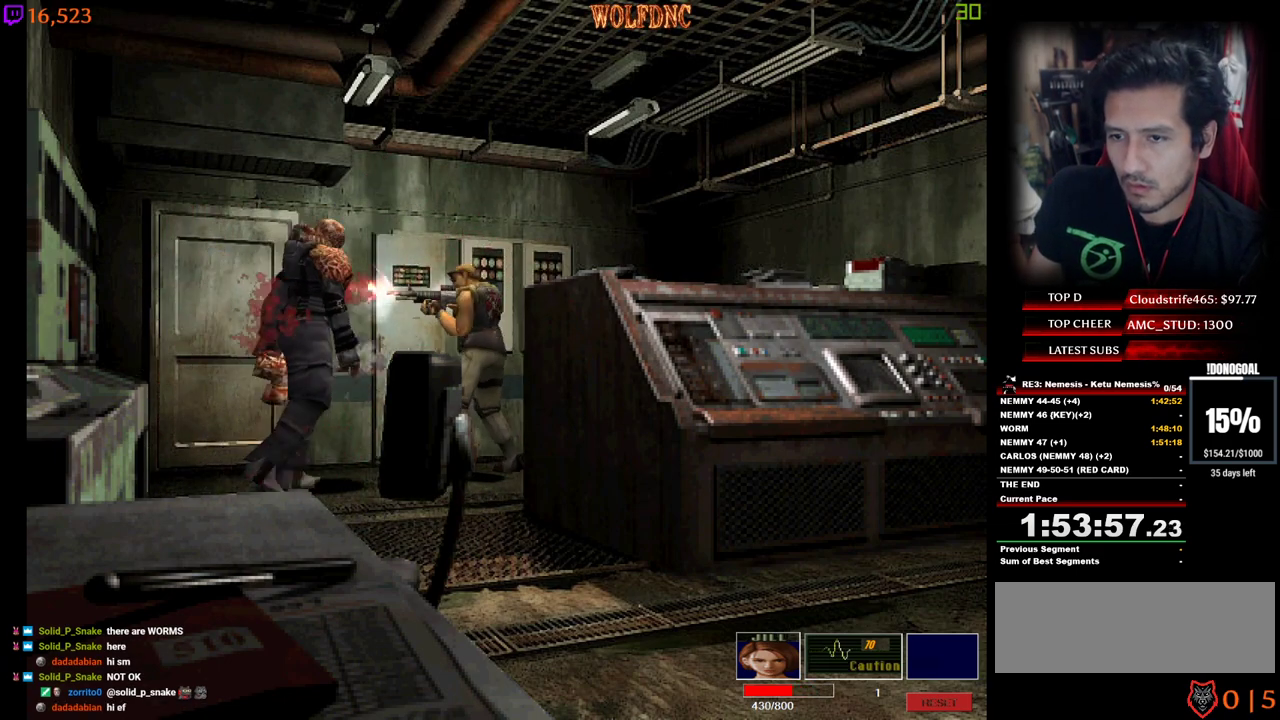
{"keys": ["num2"], "events": []}
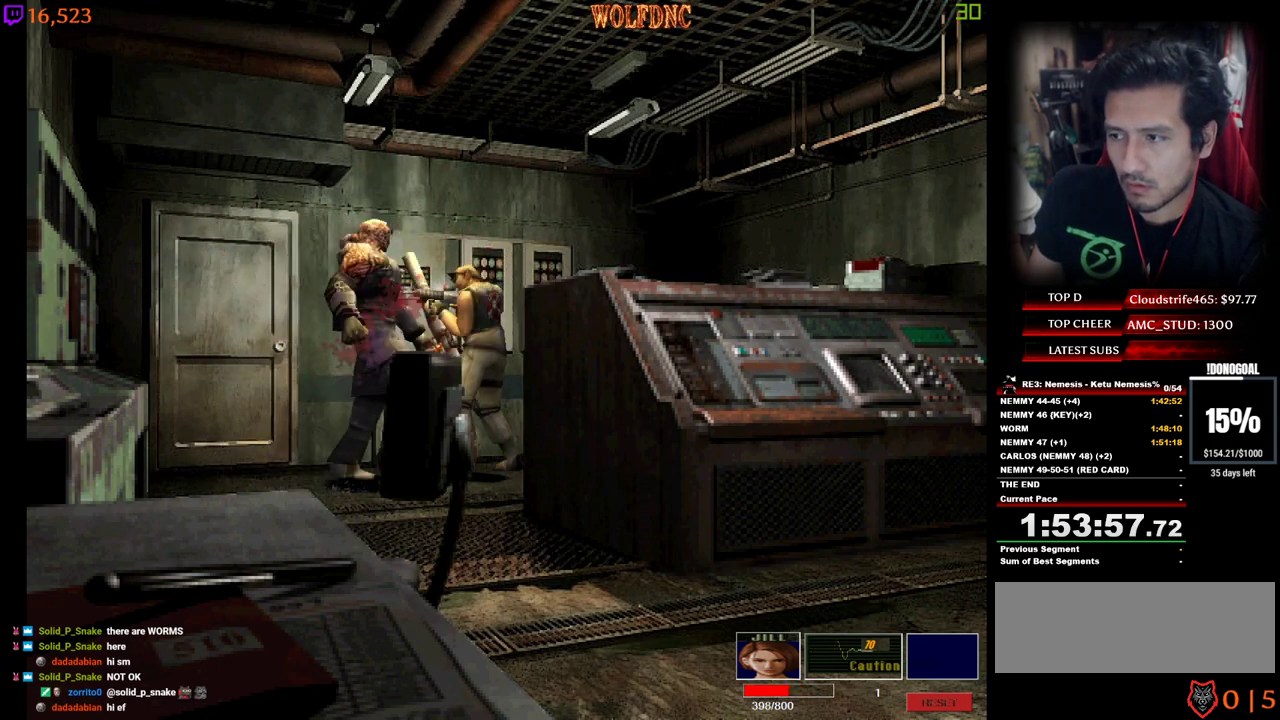
{"keys": ["num2", "s"], "events": [[484, "s", "down"]]}
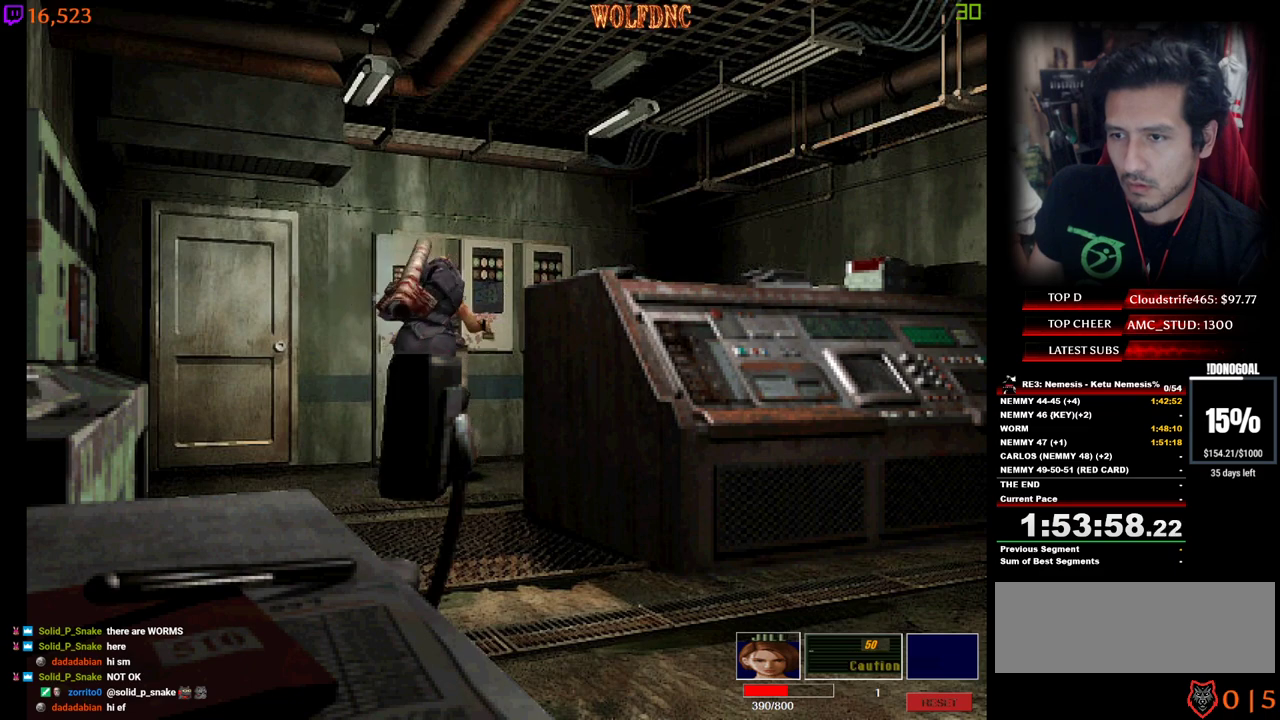
{"keys": ["num2", "s"], "events": []}
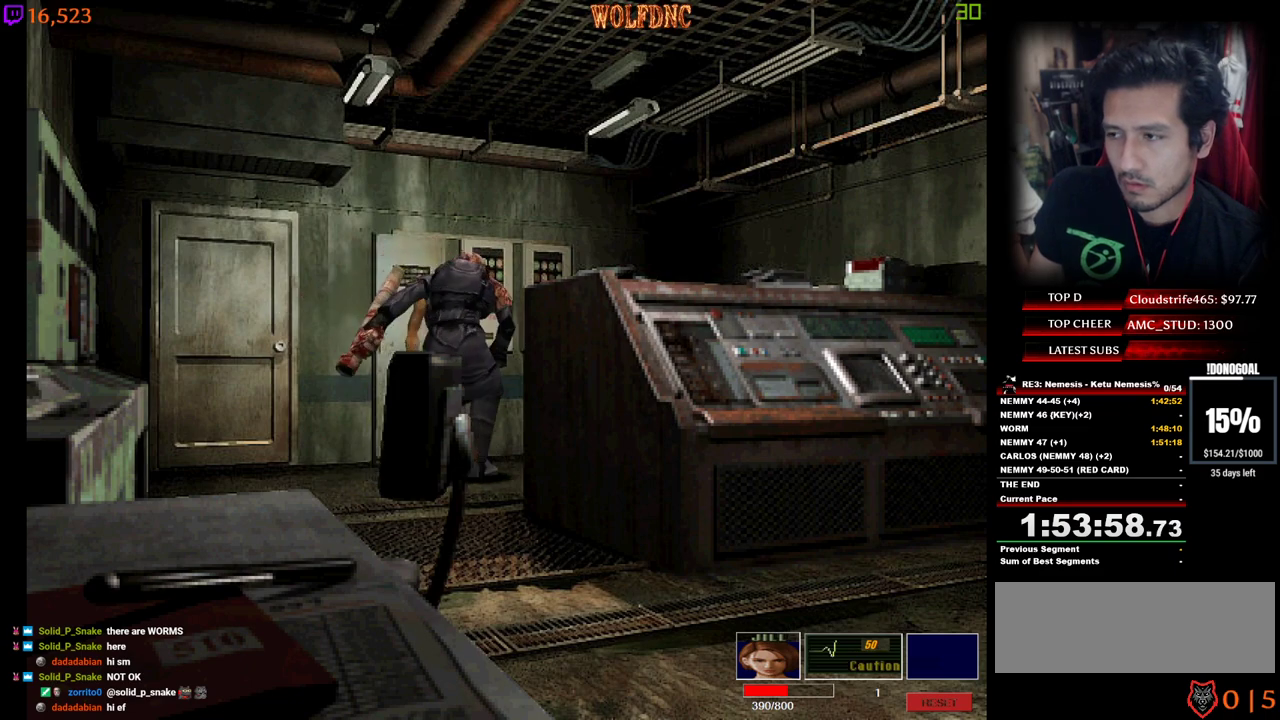
{"keys": ["num2", "s"], "events": []}
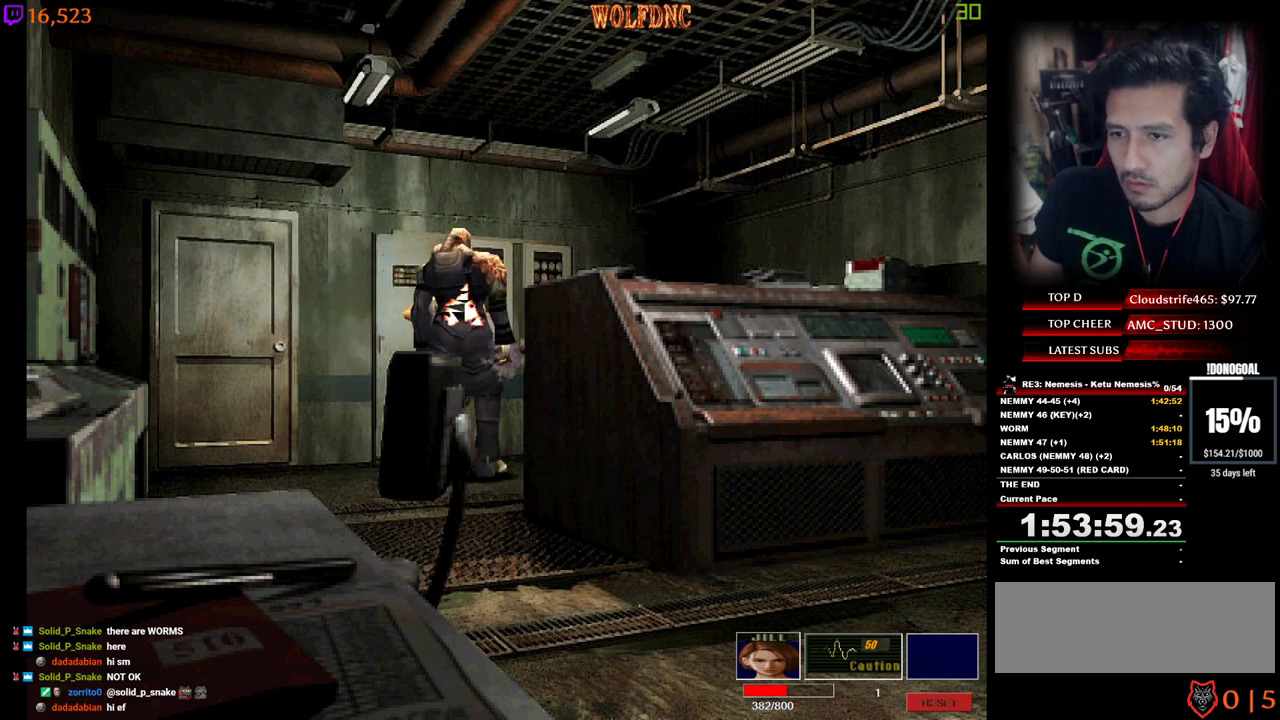
{"keys": ["num2"], "events": [[67, "s", "up"]]}
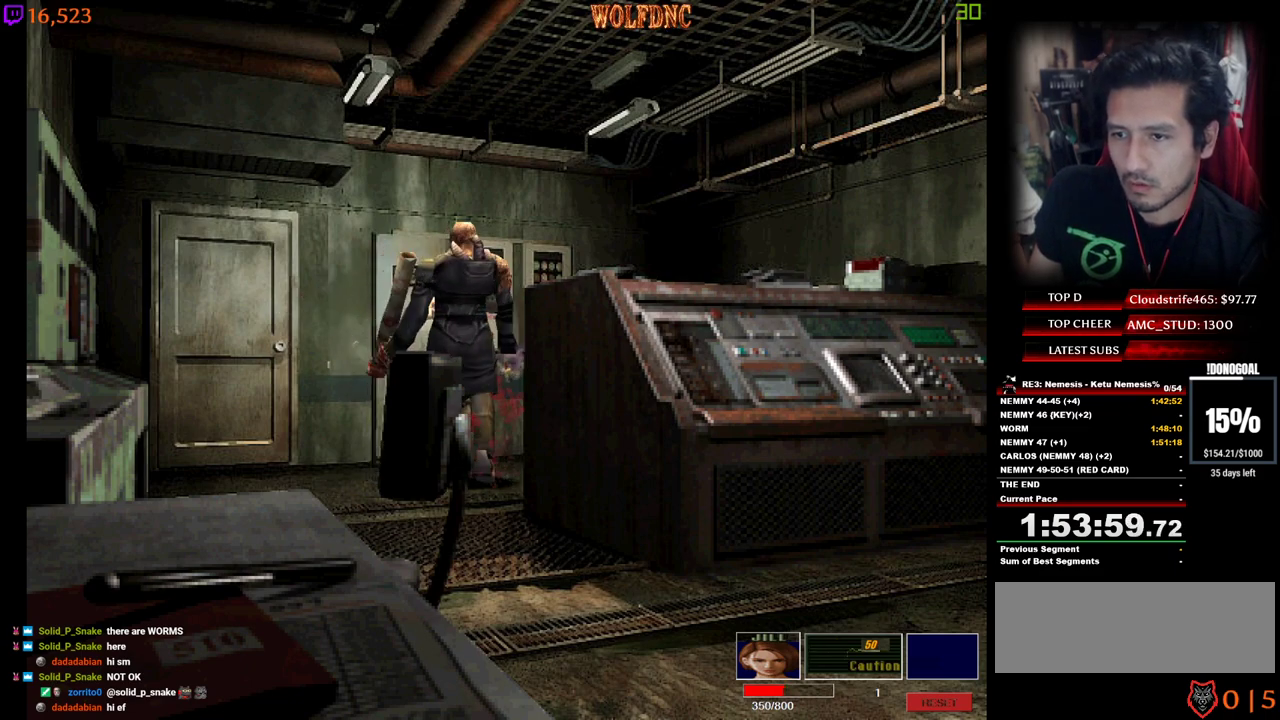
{"keys": ["num2"], "events": []}
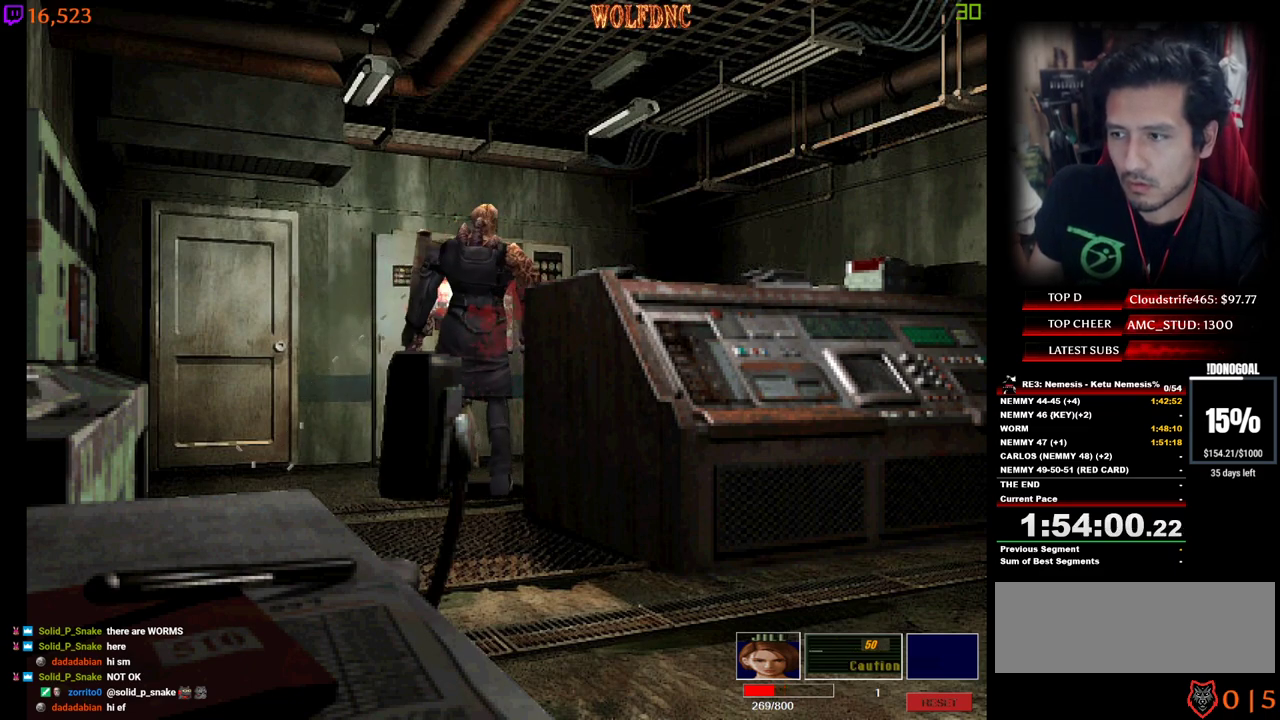
{"keys": ["num2"], "events": []}
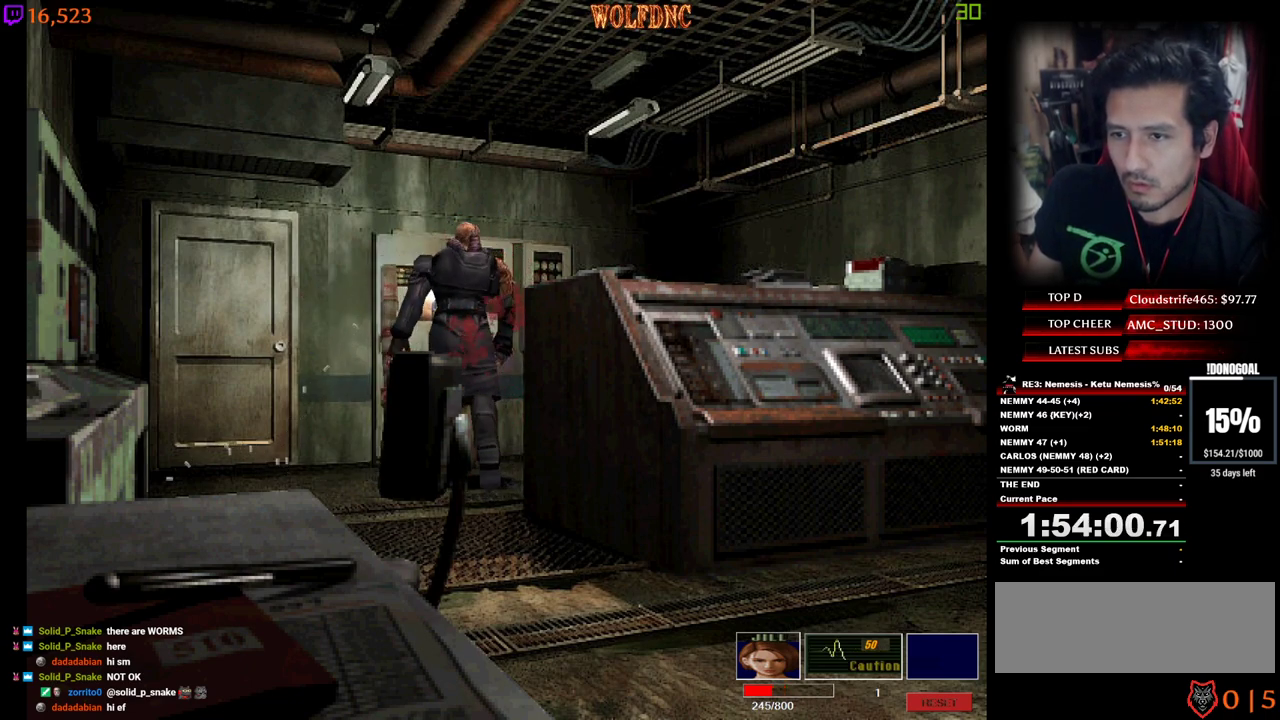
{"keys": ["num2"], "events": []}
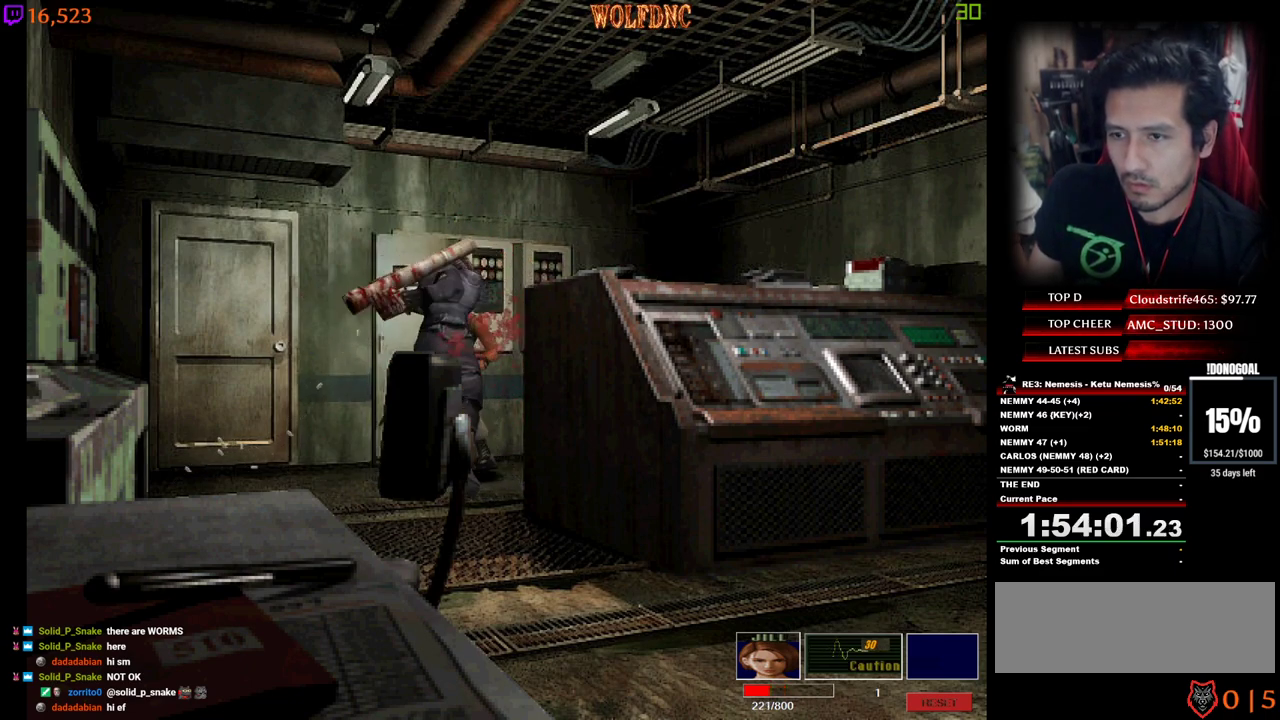
{"keys": ["num2", "s"], "events": [[167, "s", "down"]]}
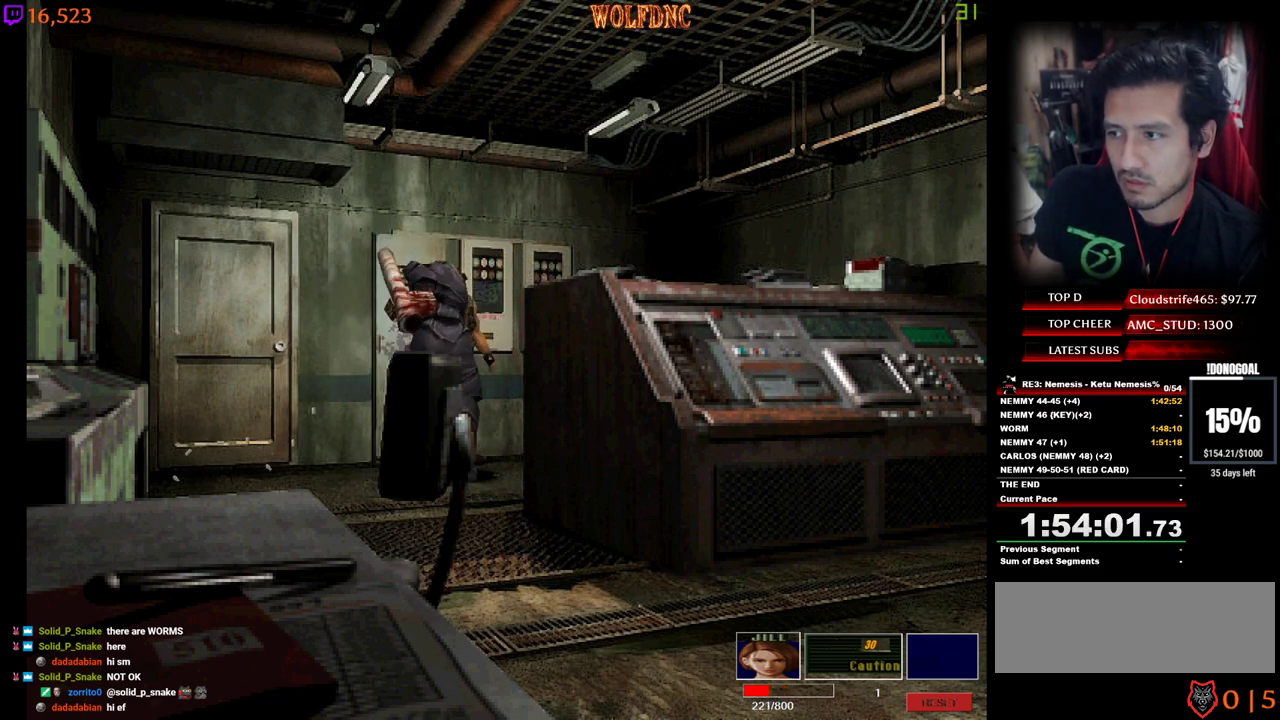
{"keys": ["num2", "s"], "events": []}
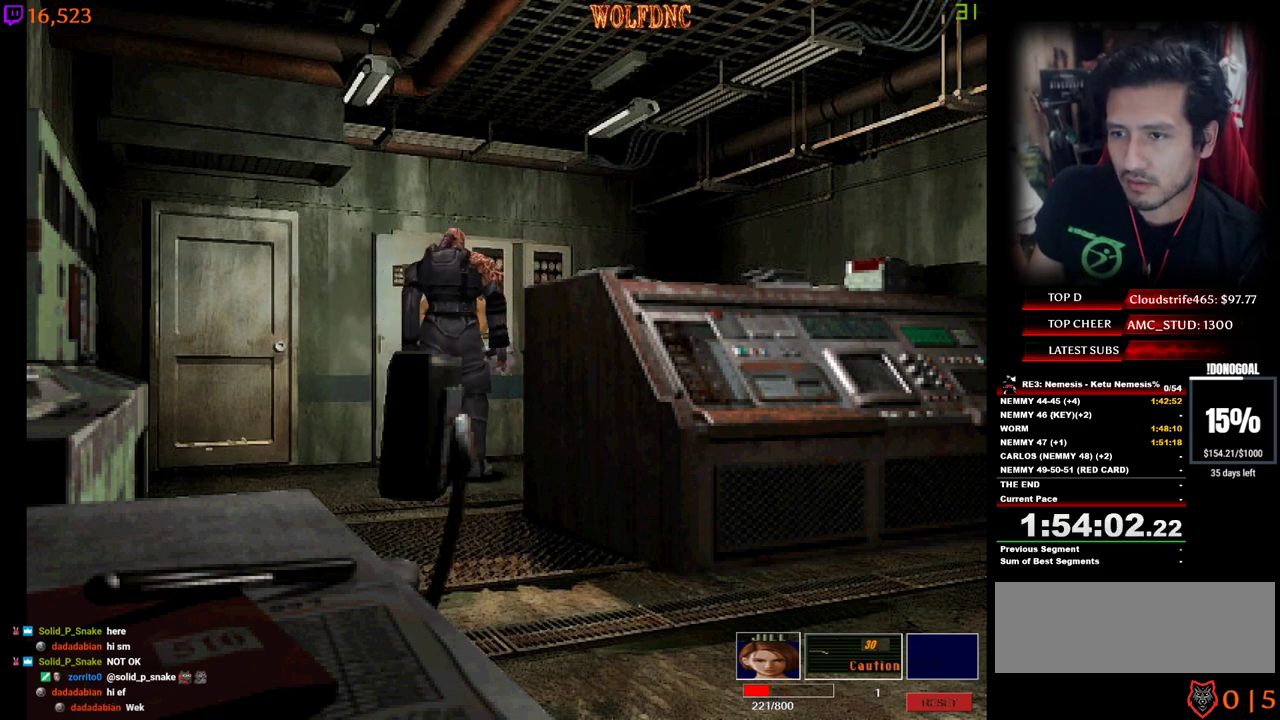
{"keys": ["num2"], "events": [[167, "s", "up"]]}
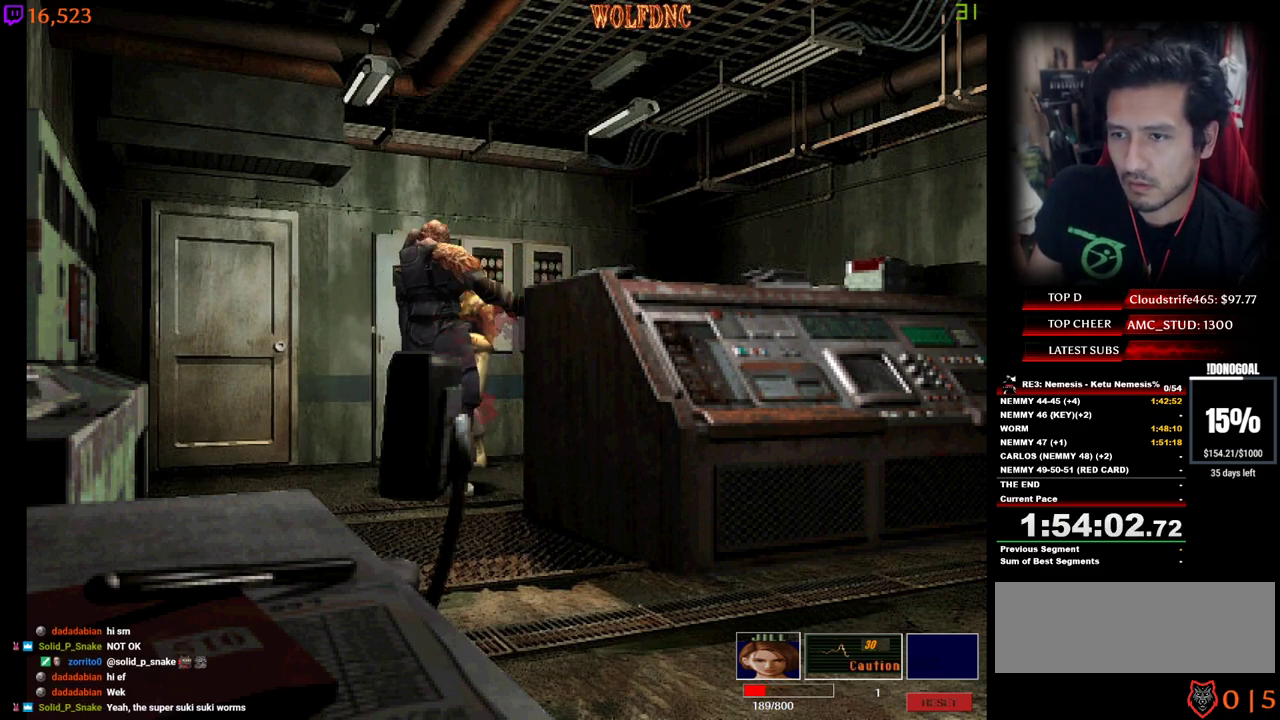
{"keys": ["a", "w"], "events": [[134, "num2", "up"], [400, "a", "down"], [450, "w", "down"]]}
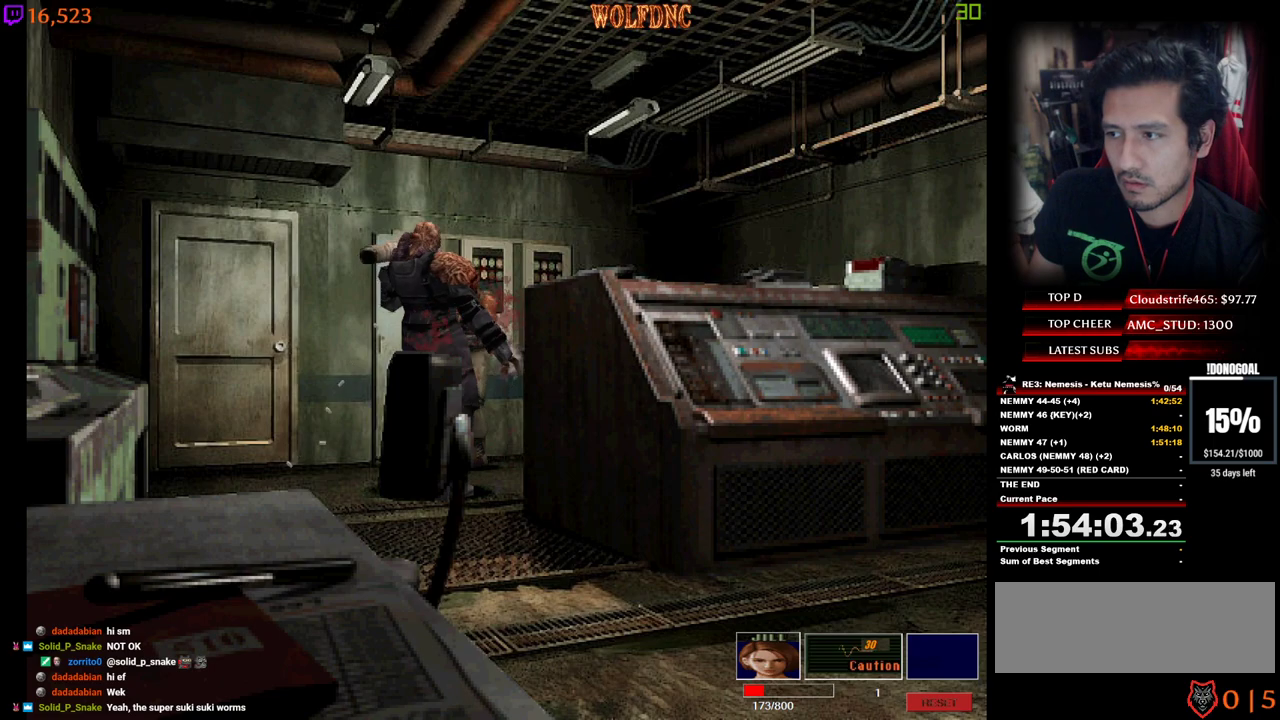
{"keys": ["a"], "events": [[50, "num6", "down"], [50, "w", "up"], [150, "num6", "up"], [184, "num6", "down"], [234, "num6", "up"], [284, "num6", "down"], [334, "num6", "up"], [384, "num6", "down"], [467, "num6", "up"]]}
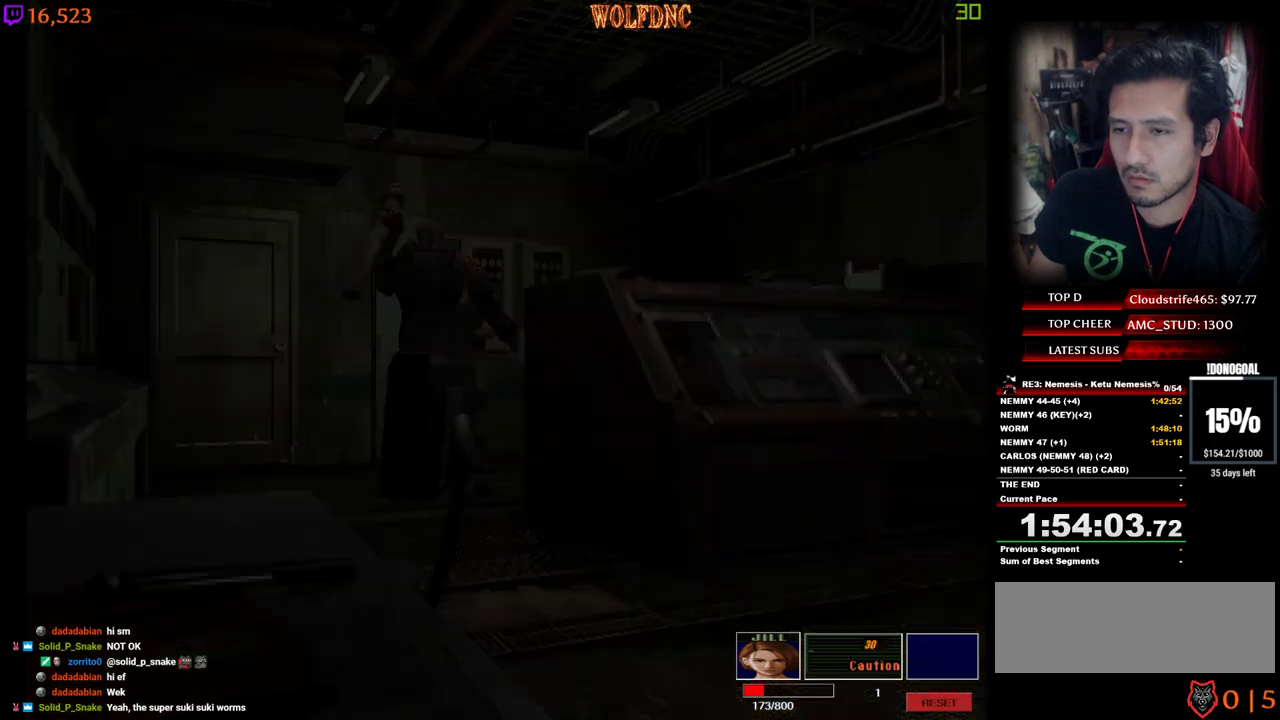
{"keys": ["s"], "events": [[17, "a", "up"], [17, "num6", "down"], [67, "num6", "up"], [434, "s", "down"]]}
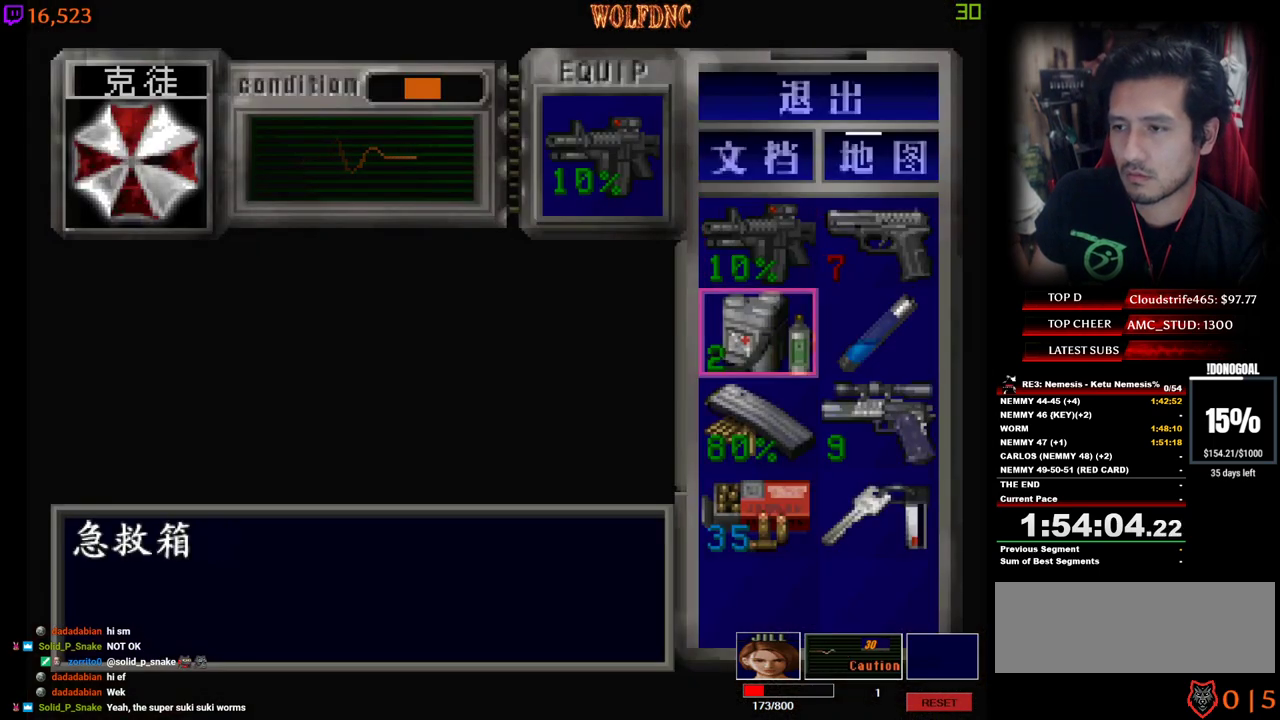
{"keys": [], "events": [[34, "s", "up"], [217, "num2", "down"], [267, "num2", "up"], [367, "num2", "down"], [450, "num2", "up"]]}
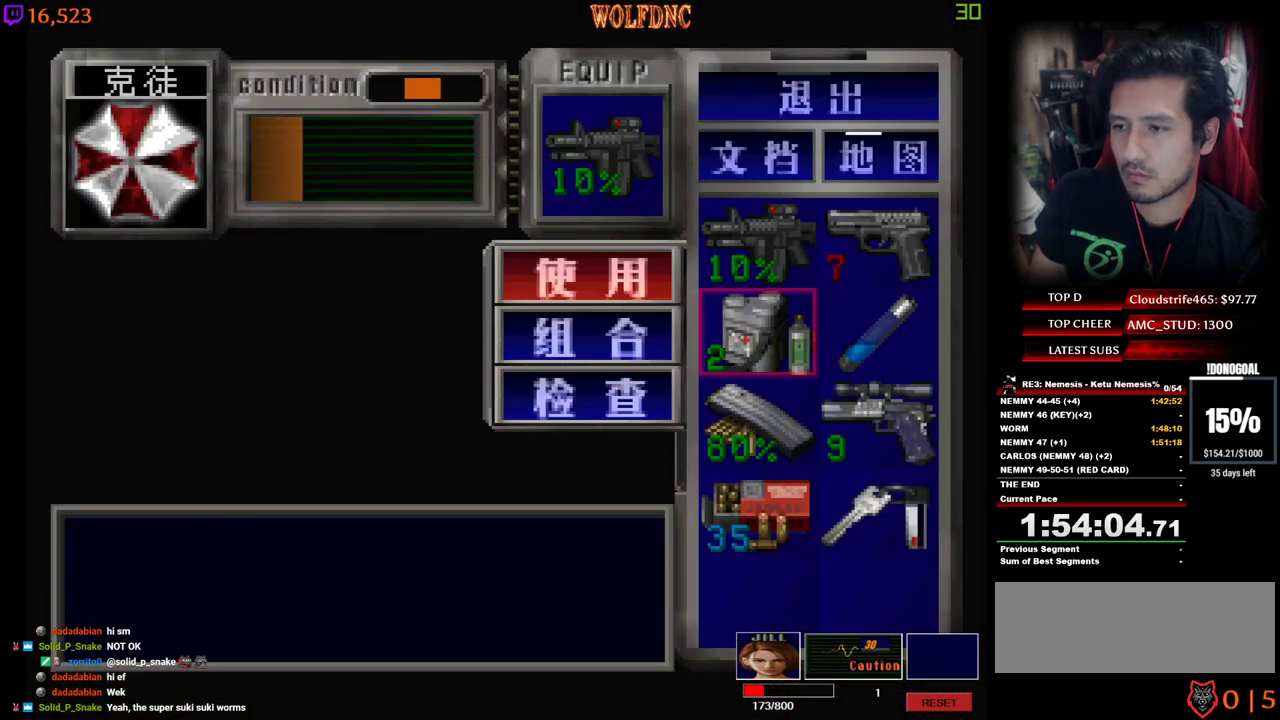
{"keys": [], "events": [[334, "num4", "down"], [417, "num4", "up"]]}
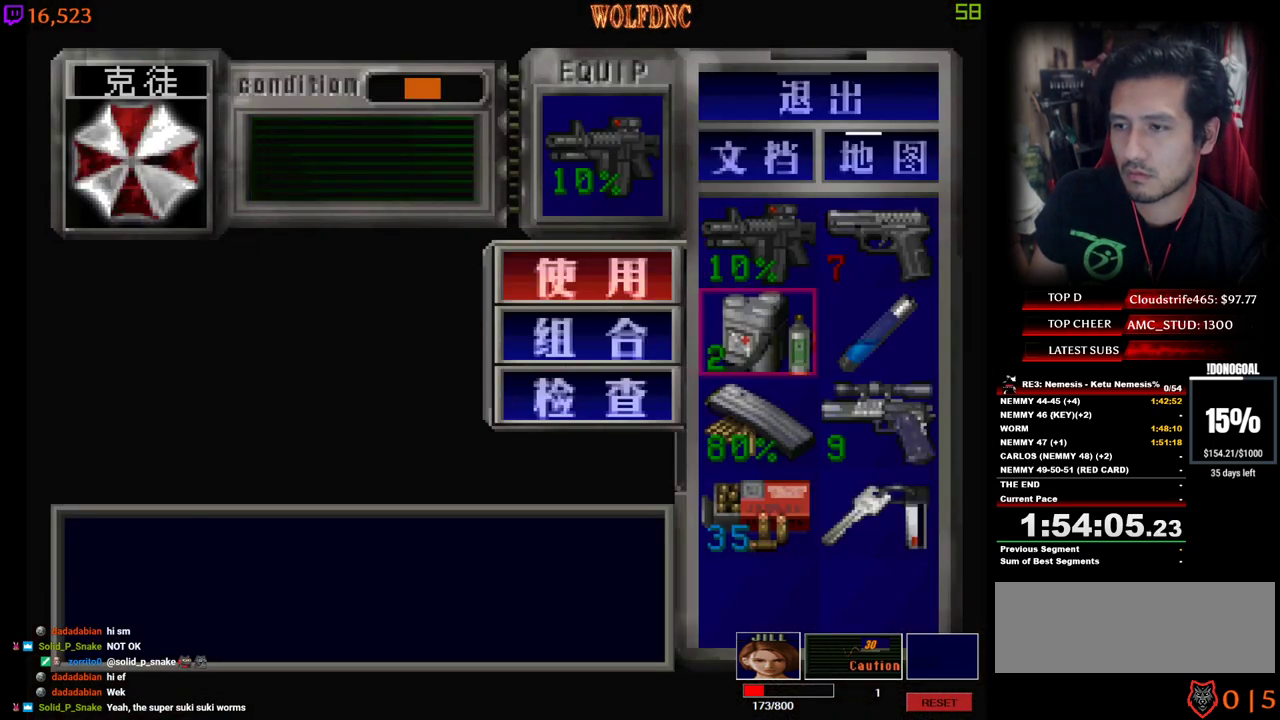
{"keys": ["a", "num4", "w"], "events": [[200, "num4", "down"], [350, "a", "down"], [350, "num4", "up"], [434, "num4", "down"], [434, "w", "down"]]}
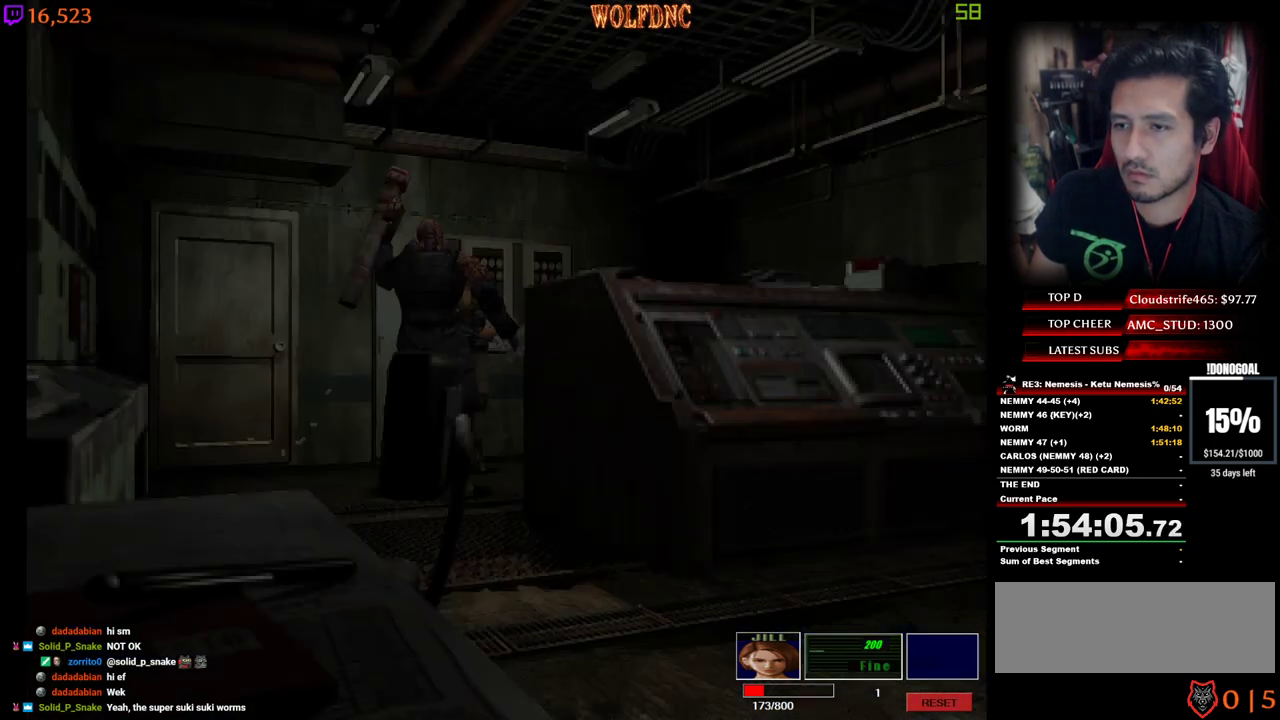
{"keys": ["d", "num4", "w"], "events": [[184, "a", "up"], [184, "d", "down"]]}
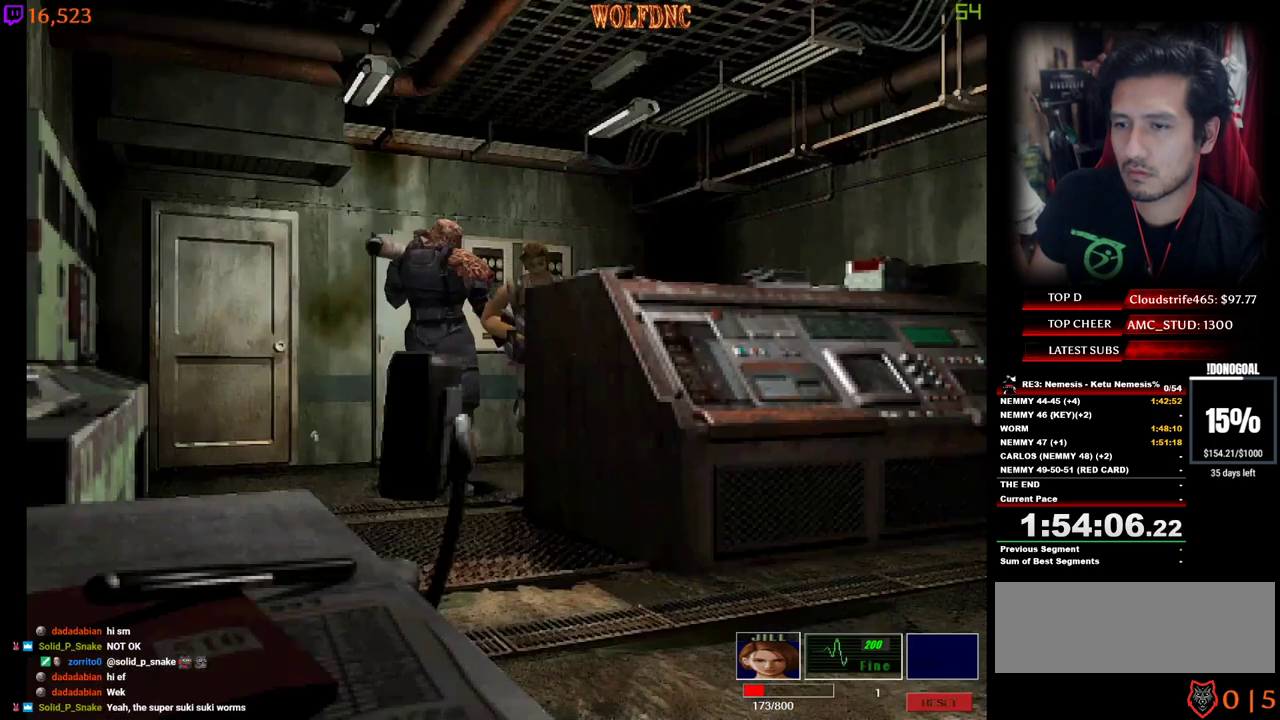
{"keys": ["num4", "w"], "events": [[150, "d", "up"], [384, "d", "down"], [467, "d", "up"]]}
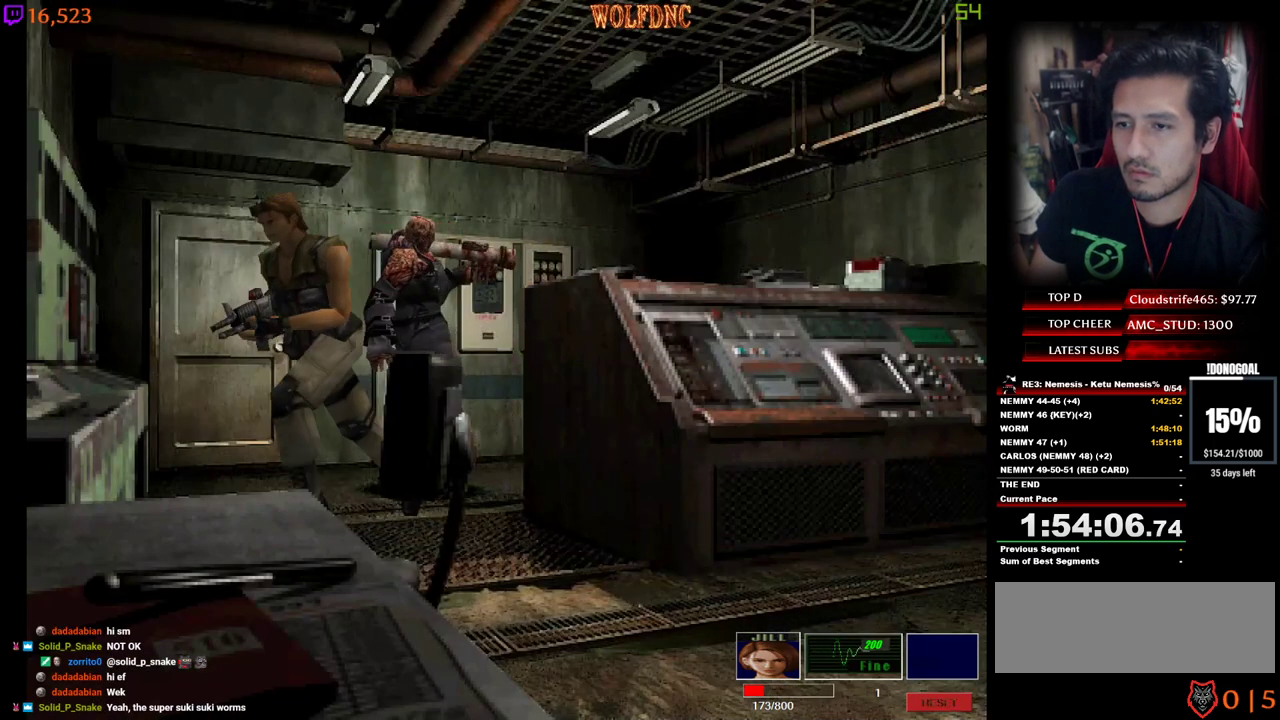
{"keys": ["a", "num4", "w"], "events": [[17, "a", "down"]]}